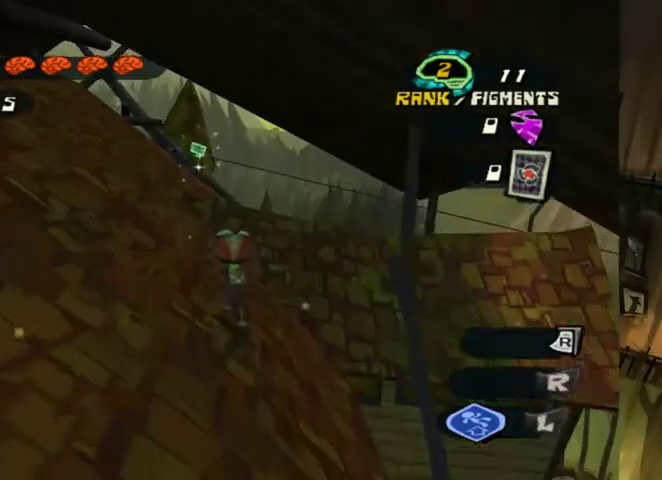
Gameplay with a controller (Xbox layout); each line is a JSON object with the inputs held at the frame after it. "events" lists button and stick changes between this image and that frame as [ms after this image, input, new state], when the widget could be followed in between. This overlay highlights the sticks when they move; stick clicks (L3 R3) are not distinguishable. Not read: L3 R2 R3.
{"buttons": [], "left_stick": "up-right", "right_stick": "center", "events": [[100, "left_stick", "up-right"]]}
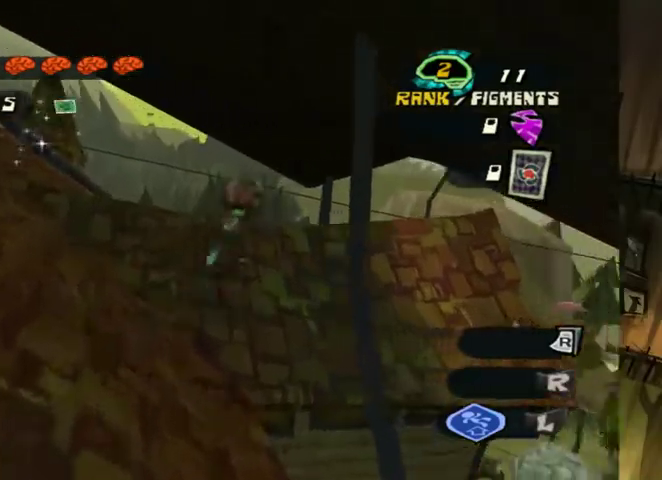
{"buttons": [], "left_stick": "up-right", "right_stick": "center", "events": []}
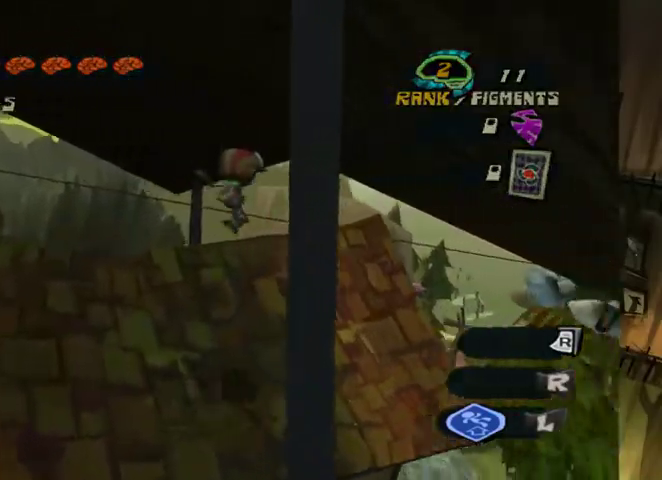
{"buttons": [], "left_stick": "up-right", "right_stick": "center", "events": [[167, "right_stick", "left"], [500, "right_stick", "center"]]}
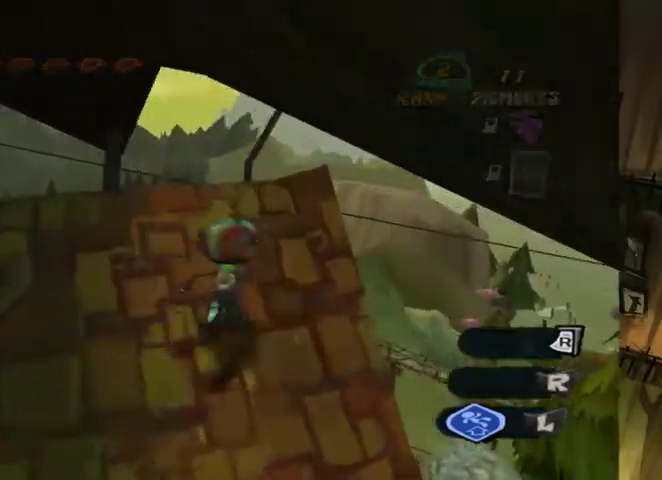
{"buttons": ["A"], "left_stick": "center", "right_stick": "center", "events": [[33, "right_stick", "left"], [267, "left_stick", "up"], [367, "left_stick", "center"], [367, "right_stick", "center"], [467, "A", "down"]]}
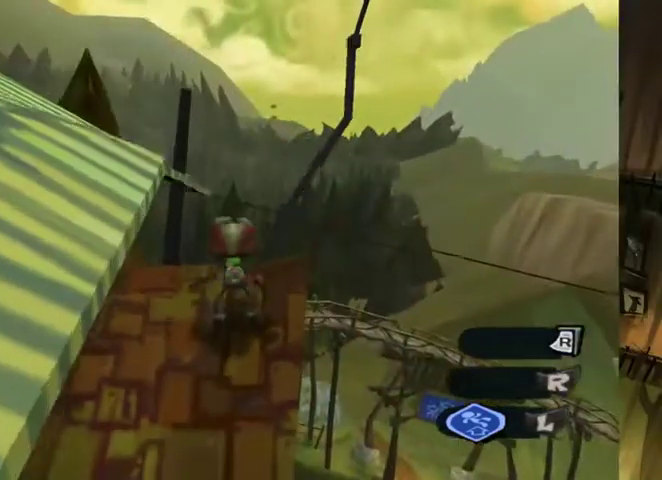
{"buttons": [], "left_stick": "up-left", "right_stick": "center", "events": [[167, "left_stick", "up-left"], [233, "A", "up"]]}
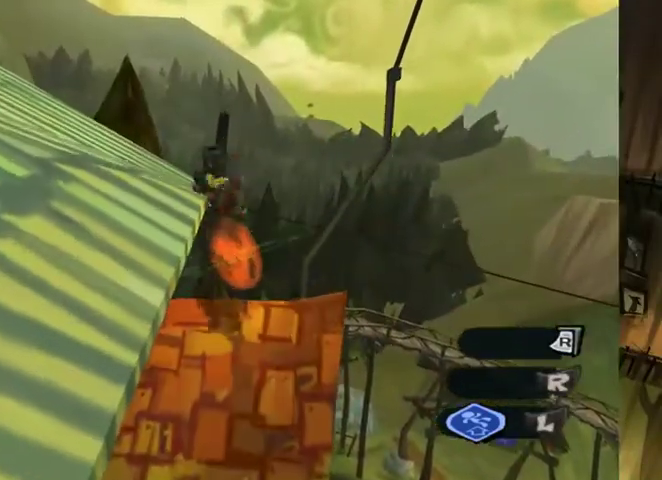
{"buttons": [], "left_stick": "left", "right_stick": "left", "events": [[133, "right_stick", "left"], [233, "left_stick", "left"]]}
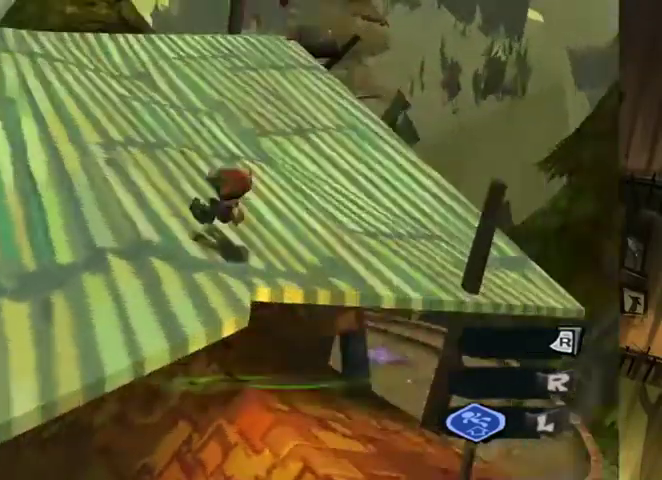
{"buttons": ["L2"], "left_stick": "up", "right_stick": "center", "events": [[33, "left_stick", "up-left"], [167, "right_stick", "center"], [200, "L2", "down"], [200, "left_stick", "up"]]}
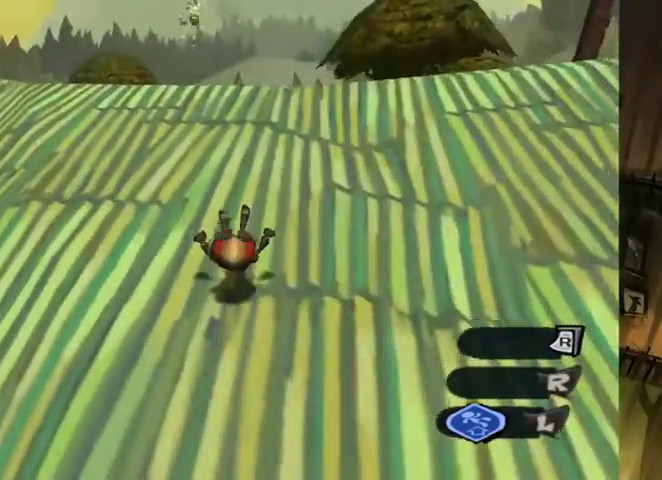
{"buttons": ["L2"], "left_stick": "up", "right_stick": "center", "events": []}
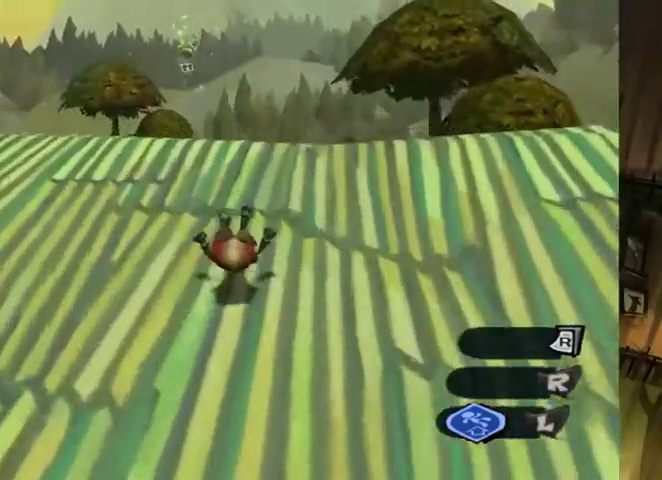
{"buttons": [], "left_stick": "up-left", "right_stick": "center", "events": [[300, "L2", "up"], [400, "left_stick", "up-left"]]}
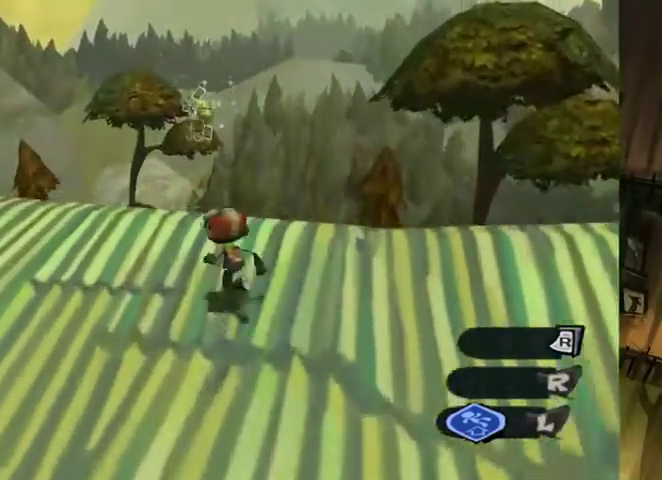
{"buttons": [], "left_stick": "up", "right_stick": "center", "events": [[100, "left_stick", "up"], [367, "A", "down"], [433, "A", "up"]]}
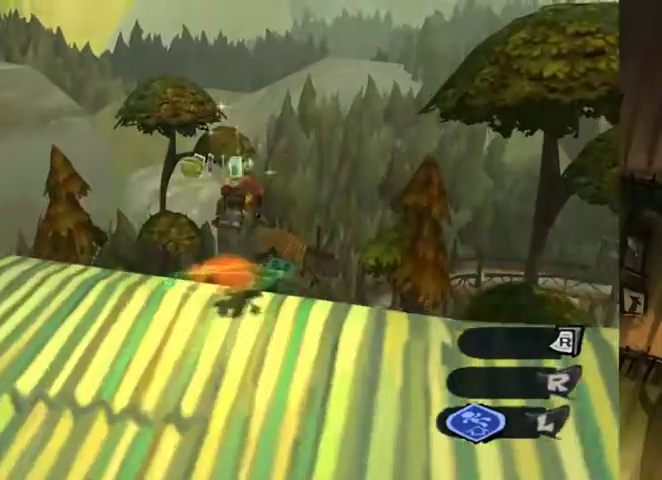
{"buttons": ["L2"], "left_stick": "left", "right_stick": "center", "events": [[200, "left_stick", "up-left"], [233, "L2", "down"], [267, "left_stick", "left"]]}
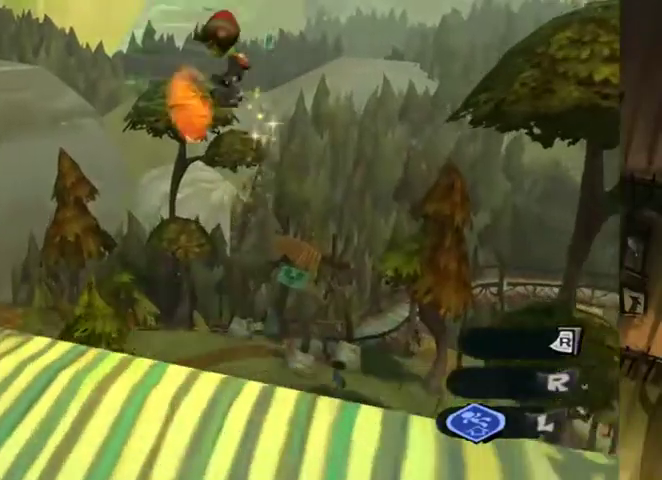
{"buttons": [], "left_stick": "down-left", "right_stick": "left", "events": [[67, "right_stick", "left"], [133, "L2", "up"], [300, "left_stick", "down-left"]]}
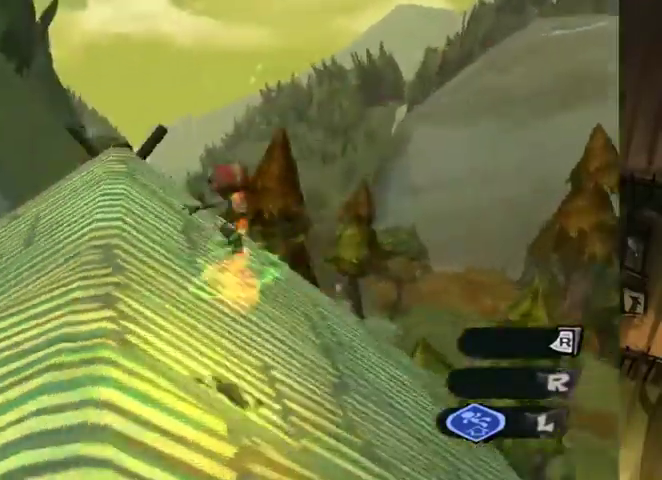
{"buttons": ["A"], "left_stick": "up-left", "right_stick": "center", "events": [[100, "left_stick", "left"], [167, "left_stick", "up-left"], [233, "right_stick", "center"], [333, "left_stick", "up"], [433, "A", "down"], [467, "left_stick", "up-left"]]}
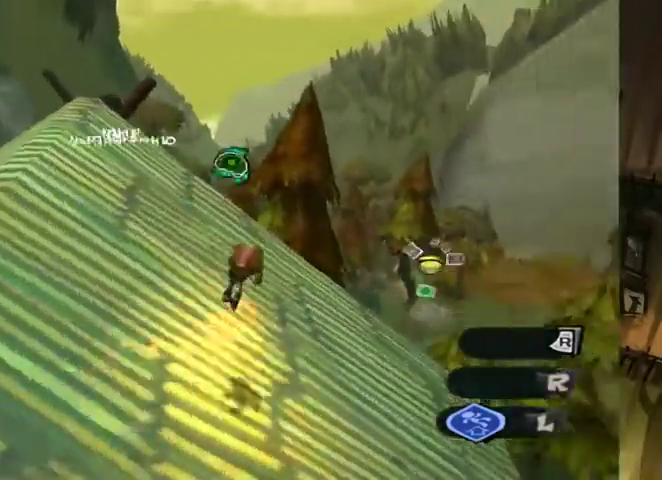
{"buttons": [], "left_stick": "left", "right_stick": "center", "events": [[400, "A", "up"], [400, "left_stick", "left"]]}
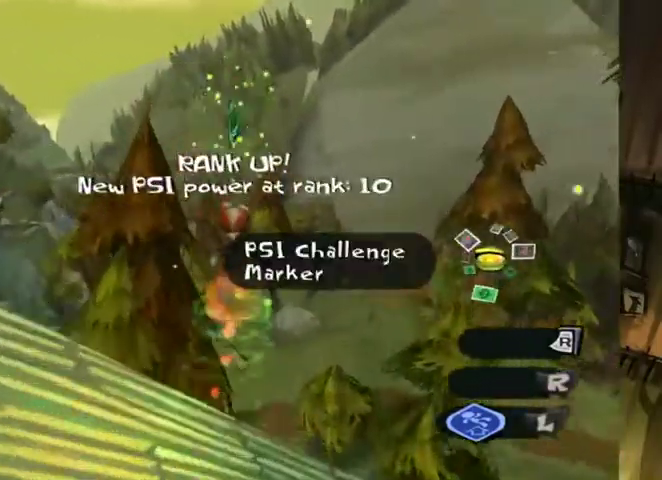
{"buttons": [], "left_stick": "left", "right_stick": "center", "events": []}
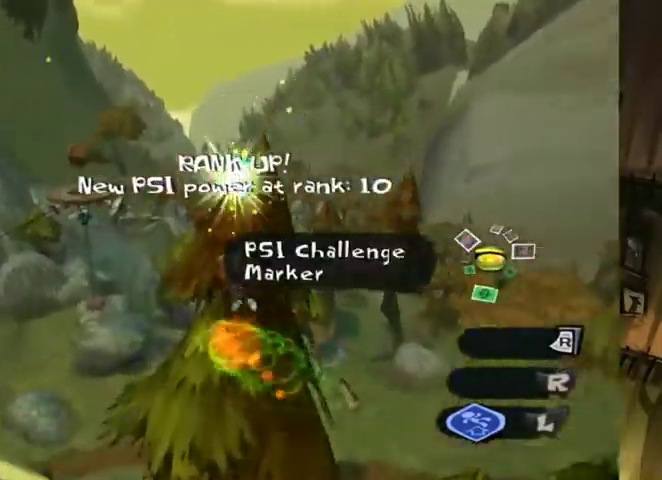
{"buttons": [], "left_stick": "left", "right_stick": "left", "events": [[33, "left_stick", "down-left"], [133, "B", "down"], [167, "left_stick", "left"], [233, "B", "up"], [400, "right_stick", "left"]]}
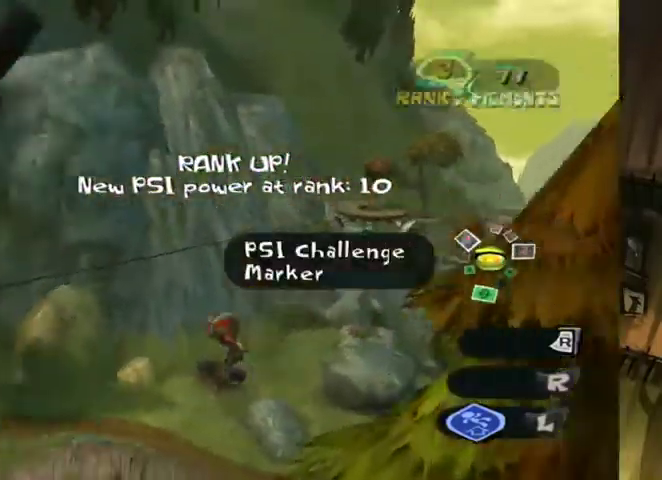
{"buttons": ["L2"], "left_stick": "up-left", "right_stick": "left", "events": [[100, "L2", "down"], [400, "left_stick", "up-left"]]}
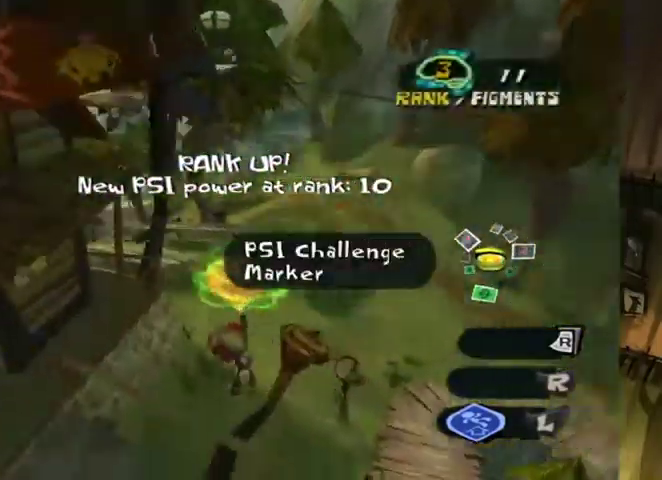
{"buttons": ["L2"], "left_stick": "up", "right_stick": "center", "events": [[433, "left_stick", "up"], [433, "right_stick", "up-left"], [500, "right_stick", "center"]]}
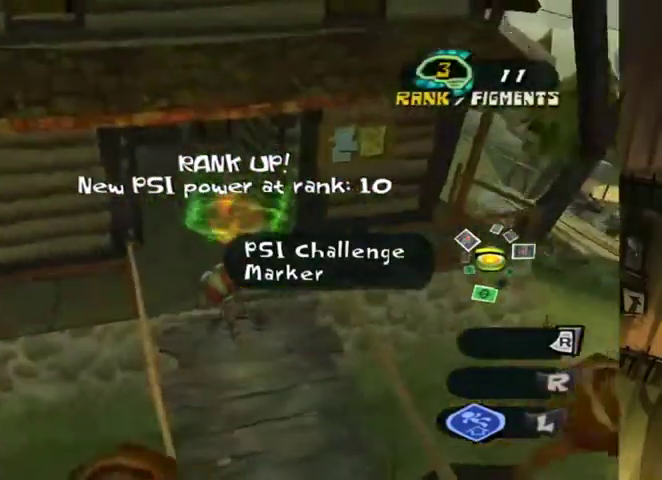
{"buttons": [], "left_stick": "up", "right_stick": "center", "events": [[133, "right_stick", "left"], [167, "L2", "up"], [300, "right_stick", "center"]]}
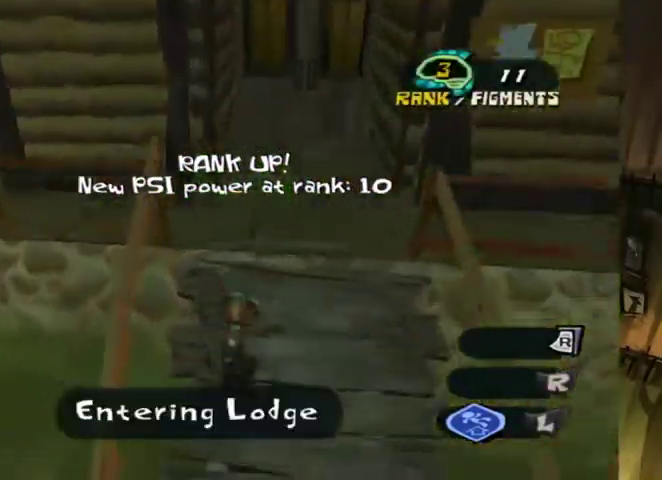
{"buttons": ["L2"], "left_stick": "up", "right_stick": "center", "events": [[33, "left_stick", "up-right"], [100, "L2", "down"], [433, "left_stick", "up"]]}
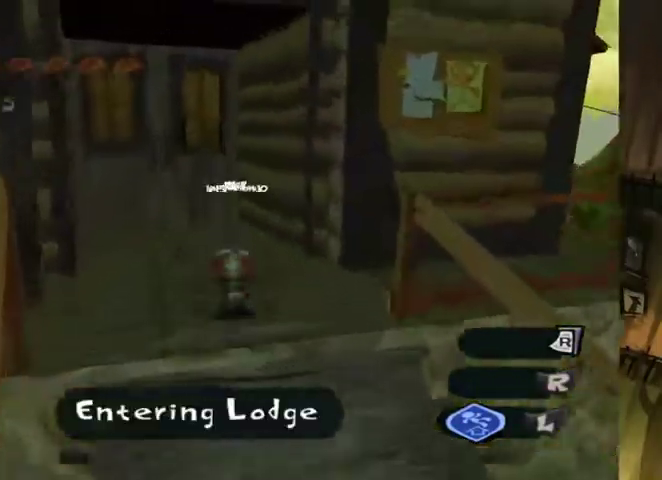
{"buttons": ["L2"], "left_stick": "up", "right_stick": "center", "events": [[167, "A", "down"], [267, "A", "up"]]}
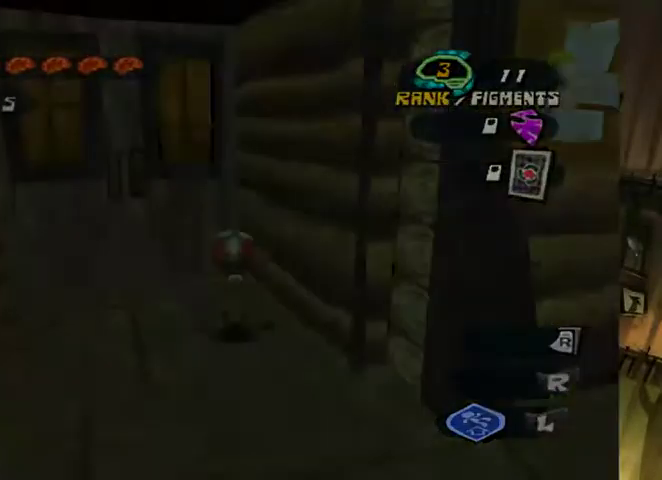
{"buttons": [], "left_stick": "center", "right_stick": "center", "events": [[200, "L2", "up"], [267, "left_stick", "center"]]}
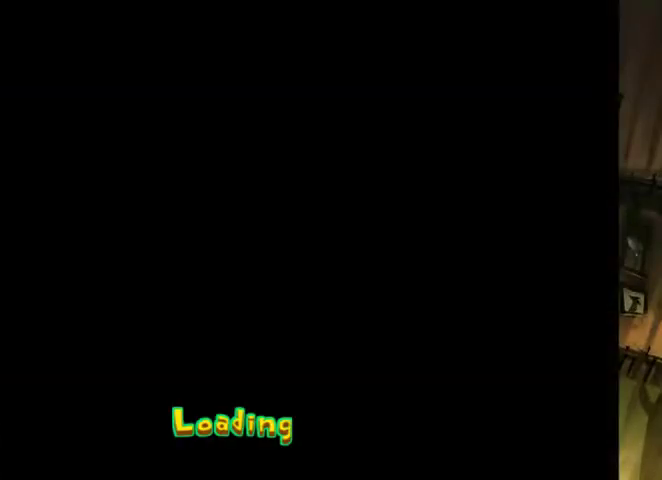
{"buttons": [], "left_stick": "center", "right_stick": "center", "events": []}
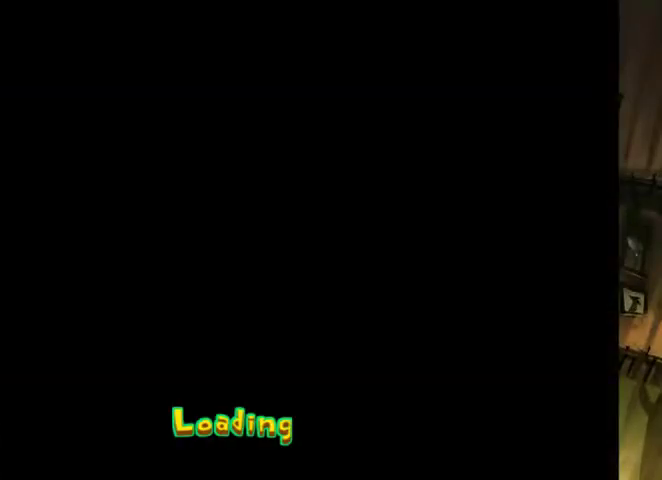
{"buttons": [], "left_stick": "center", "right_stick": "center", "events": []}
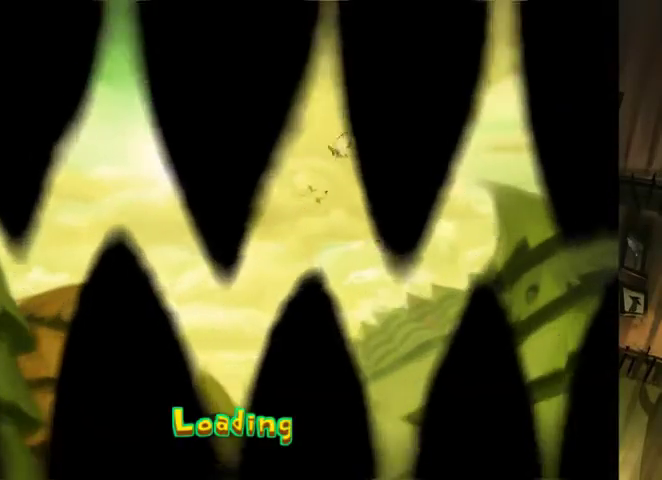
{"buttons": ["B"], "left_stick": "center", "right_stick": "center", "events": [[200, "B", "down"], [333, "B", "up"], [400, "B", "down"]]}
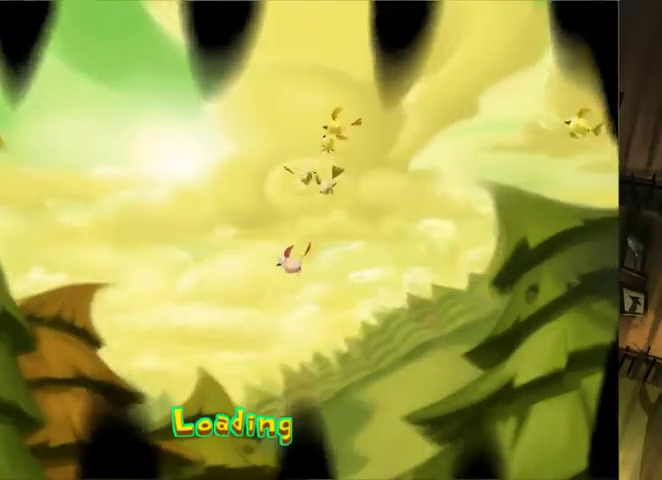
{"buttons": [], "left_stick": "center", "right_stick": "center", "events": [[67, "B", "up"], [133, "B", "down"], [333, "B", "up"], [400, "B", "down"], [467, "B", "up"]]}
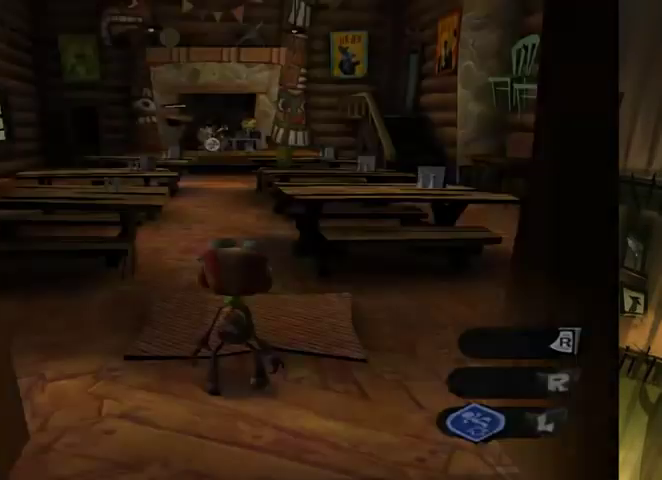
{"buttons": [], "left_stick": "up", "right_stick": "center", "events": [[33, "B", "down"], [200, "B", "up"], [433, "left_stick", "up"]]}
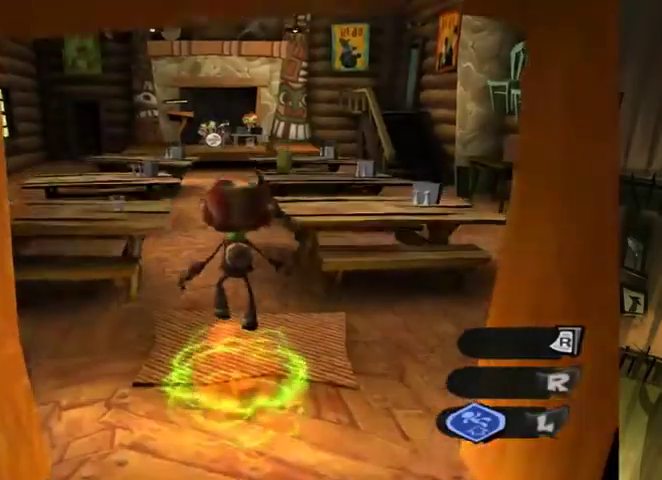
{"buttons": [], "left_stick": "up", "right_stick": "center", "events": []}